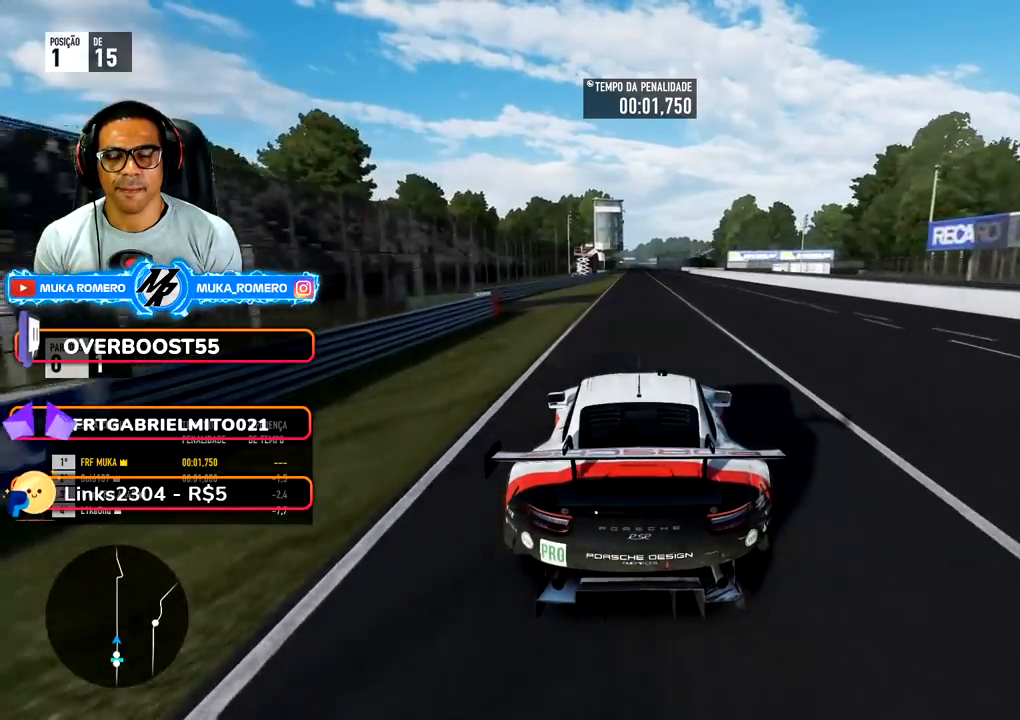
Gameplay with a controller (Xbox layout); each line is a JSON object with the inputs held at the frame after it. "events" lists button and stick changes between this image and that frame as [ms after this image, input, new state], when the widget could be followed in between. Not read: L3 R2 R3.
{"buttons": [], "left_stick": "center", "right_stick": "center", "events": [[383, "left_stick", "down-left"], [467, "left_stick", "center"]]}
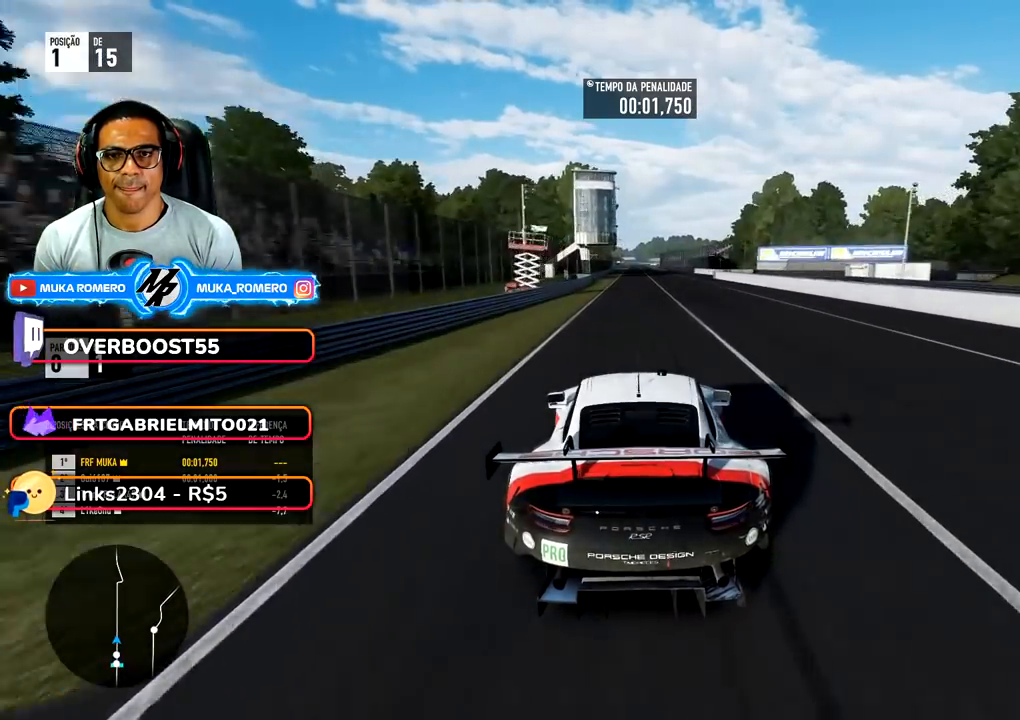
{"buttons": [], "left_stick": "center", "right_stick": "center", "events": [[300, "left_stick", "down-left"], [367, "left_stick", "center"]]}
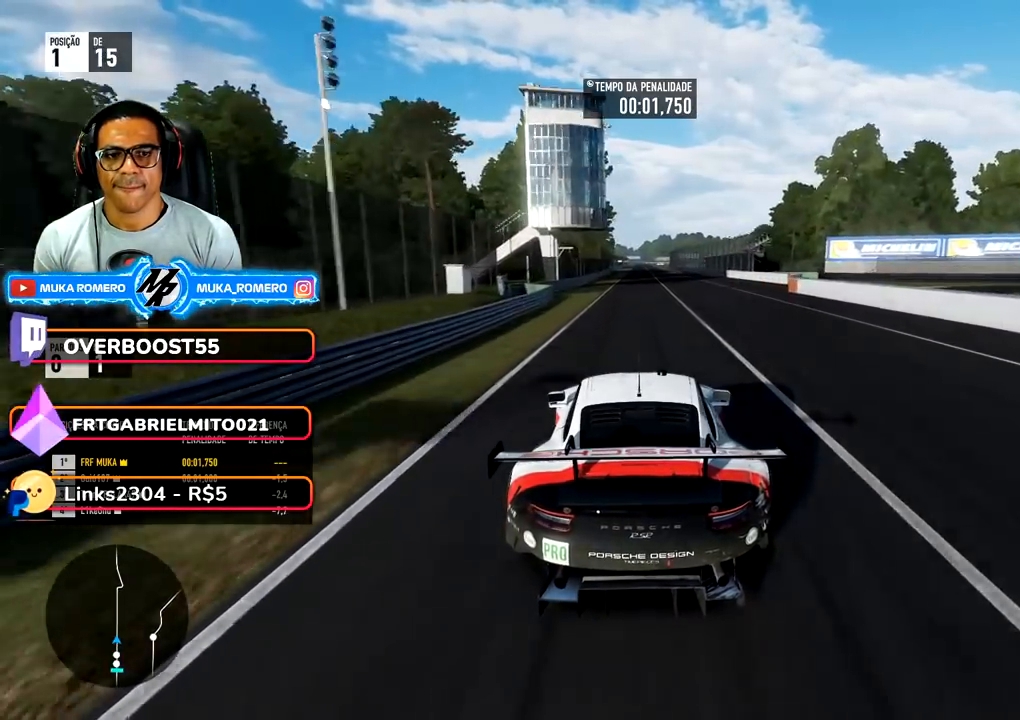
{"buttons": [], "left_stick": "center", "right_stick": "center", "events": []}
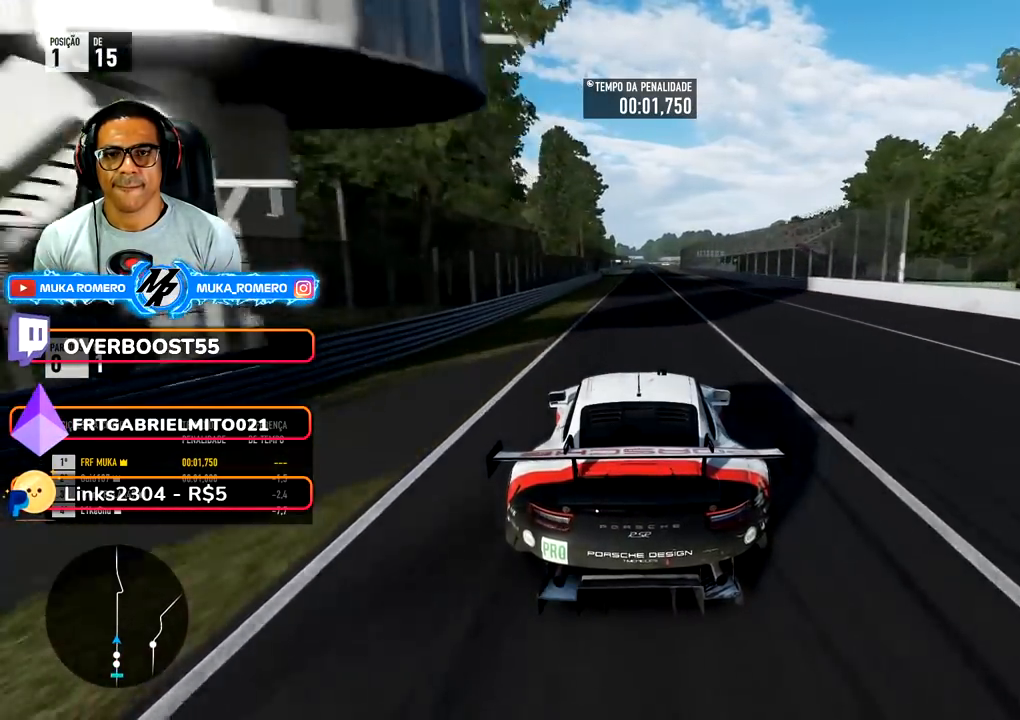
{"buttons": [], "left_stick": "center", "right_stick": "center", "events": []}
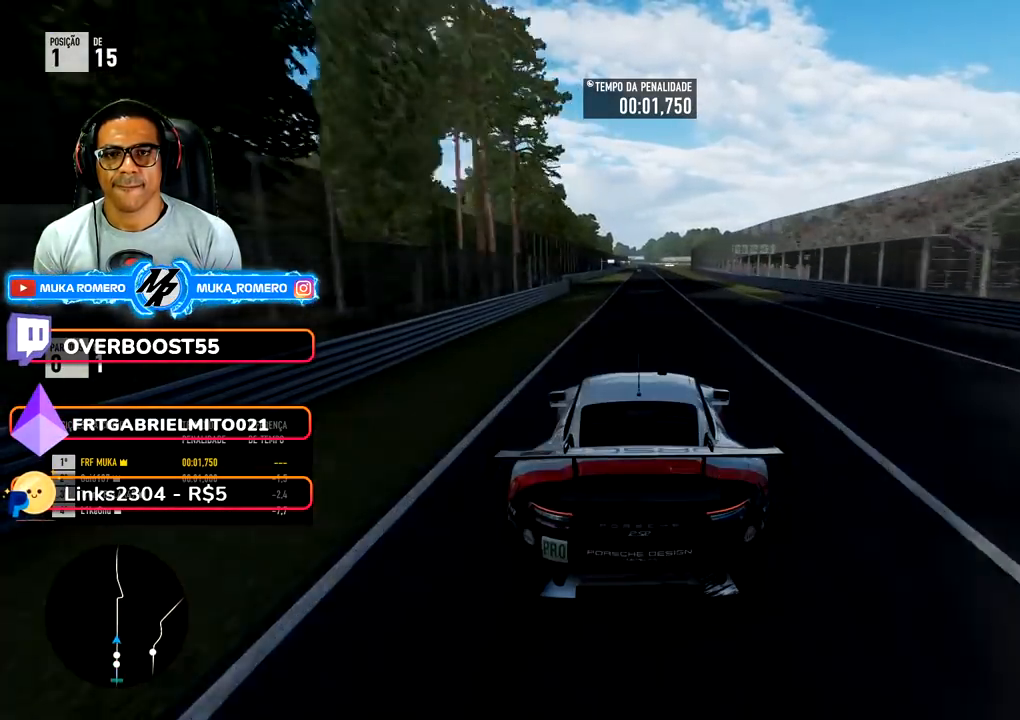
{"buttons": [], "left_stick": "center", "right_stick": "center", "events": []}
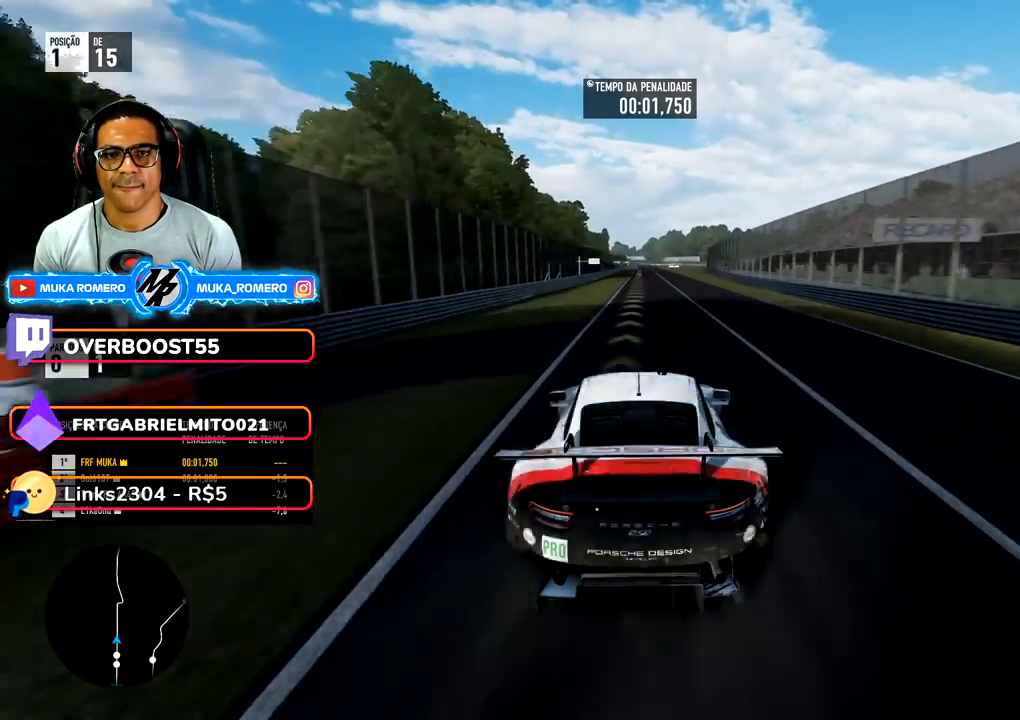
{"buttons": [], "left_stick": "right", "right_stick": "center", "events": [[483, "left_stick", "right"]]}
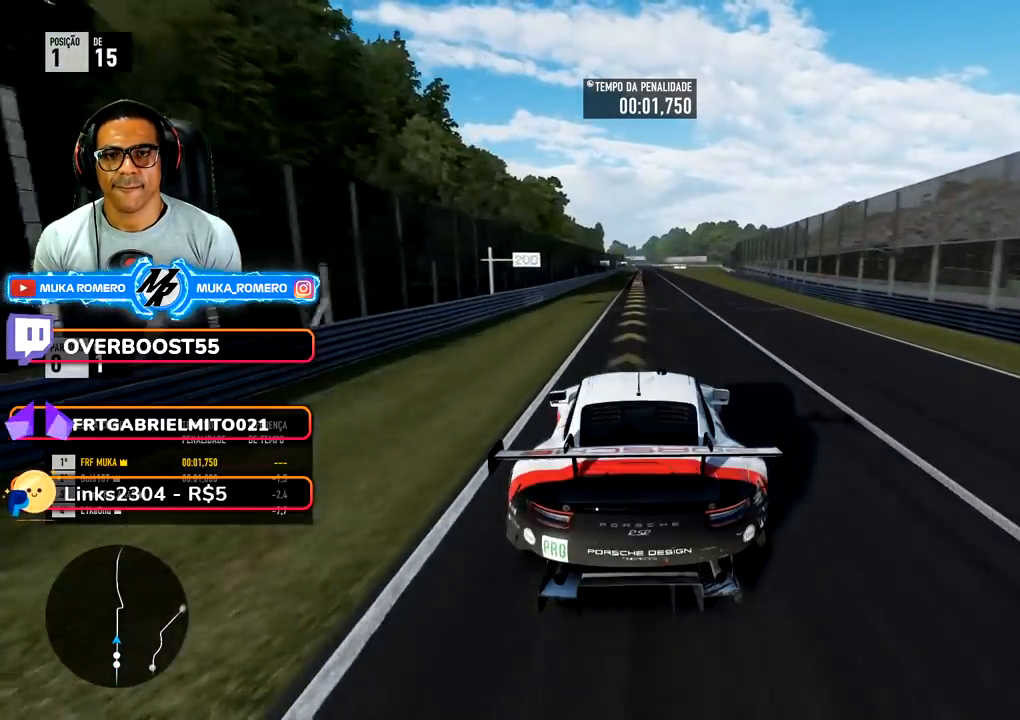
{"buttons": [], "left_stick": "center", "right_stick": "center", "events": [[67, "left_stick", "center"]]}
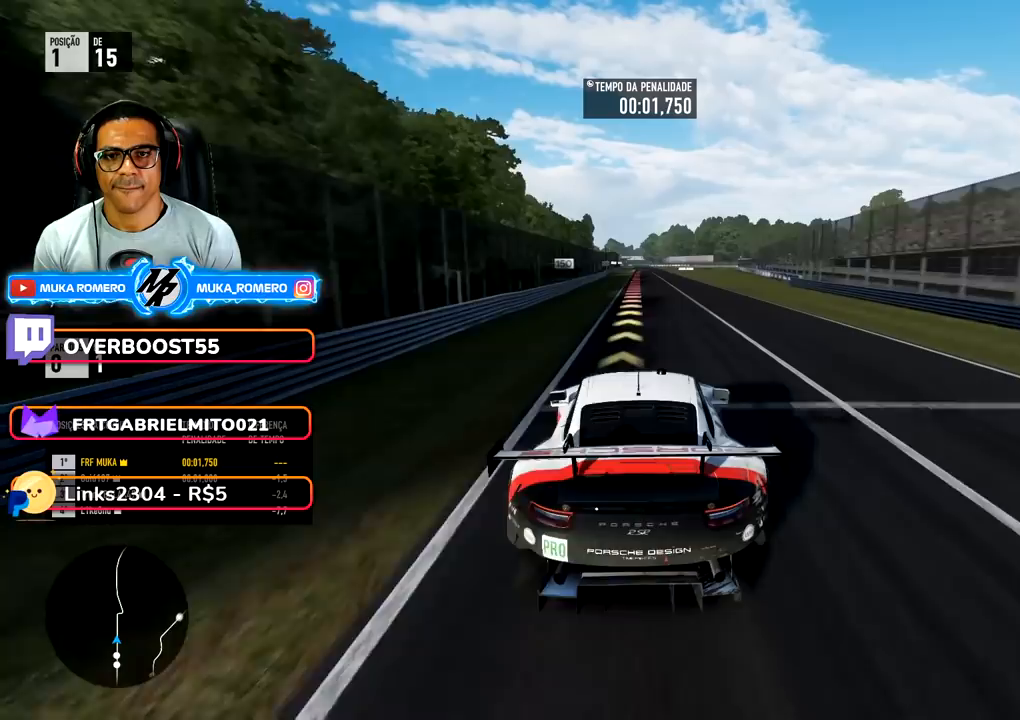
{"buttons": ["X", "L2"], "left_stick": "center", "right_stick": "center", "events": [[250, "L2", "down"], [500, "X", "down"]]}
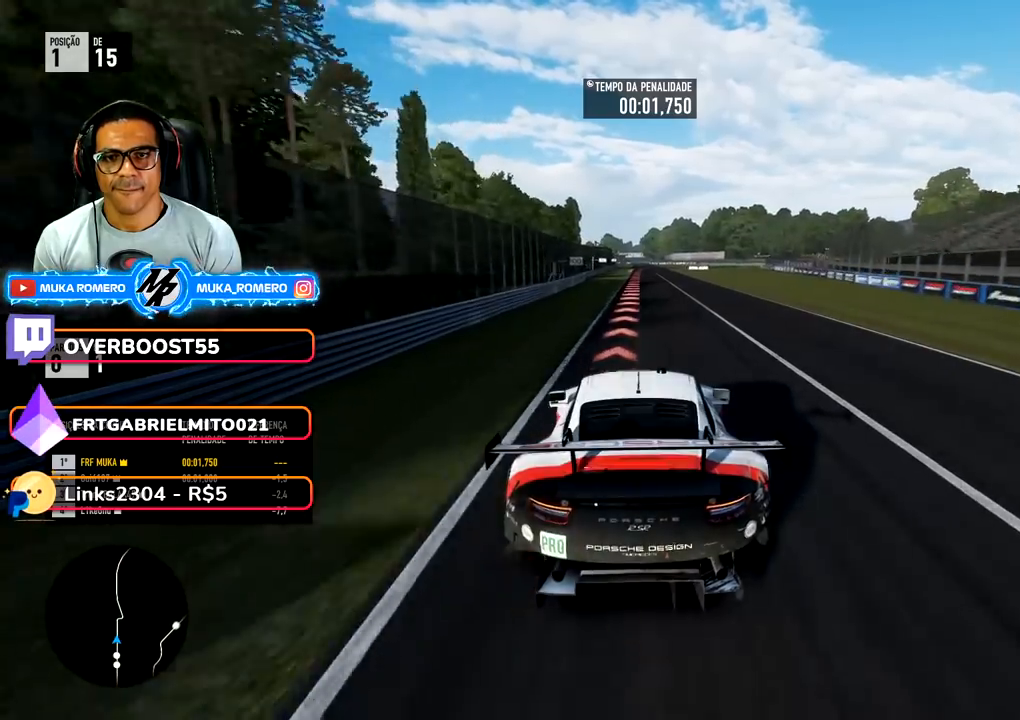
{"buttons": ["L2"], "left_stick": "center", "right_stick": "center", "events": [[67, "X", "up"], [317, "X", "down"], [400, "X", "up"]]}
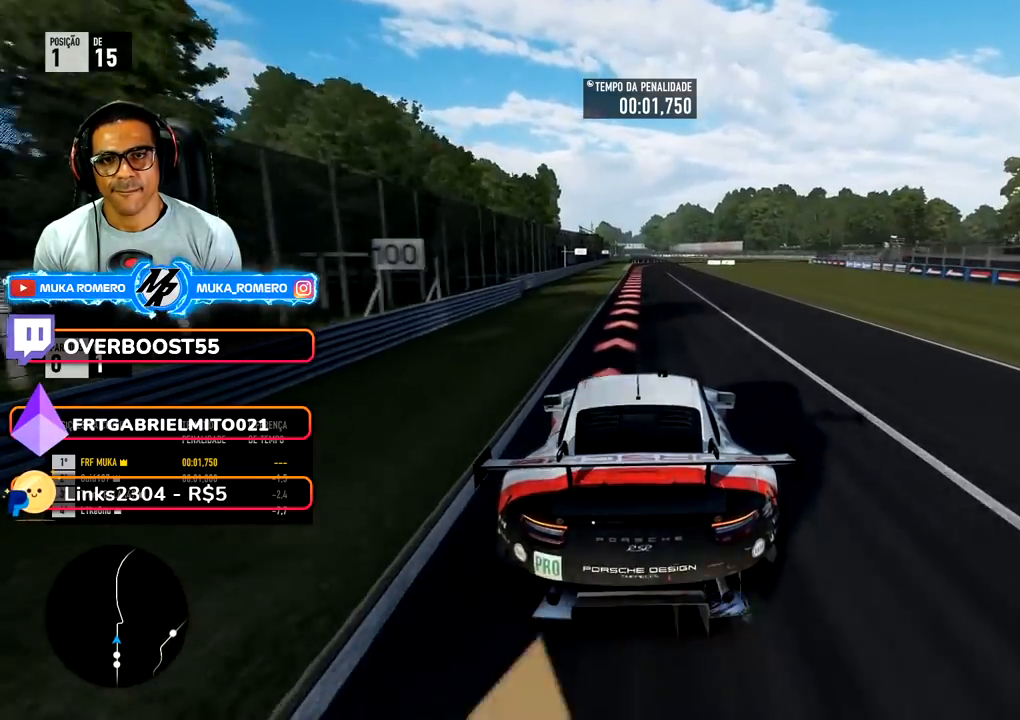
{"buttons": ["L2"], "left_stick": "right", "right_stick": "center", "events": [[133, "X", "down"], [217, "X", "up"], [467, "left_stick", "right"]]}
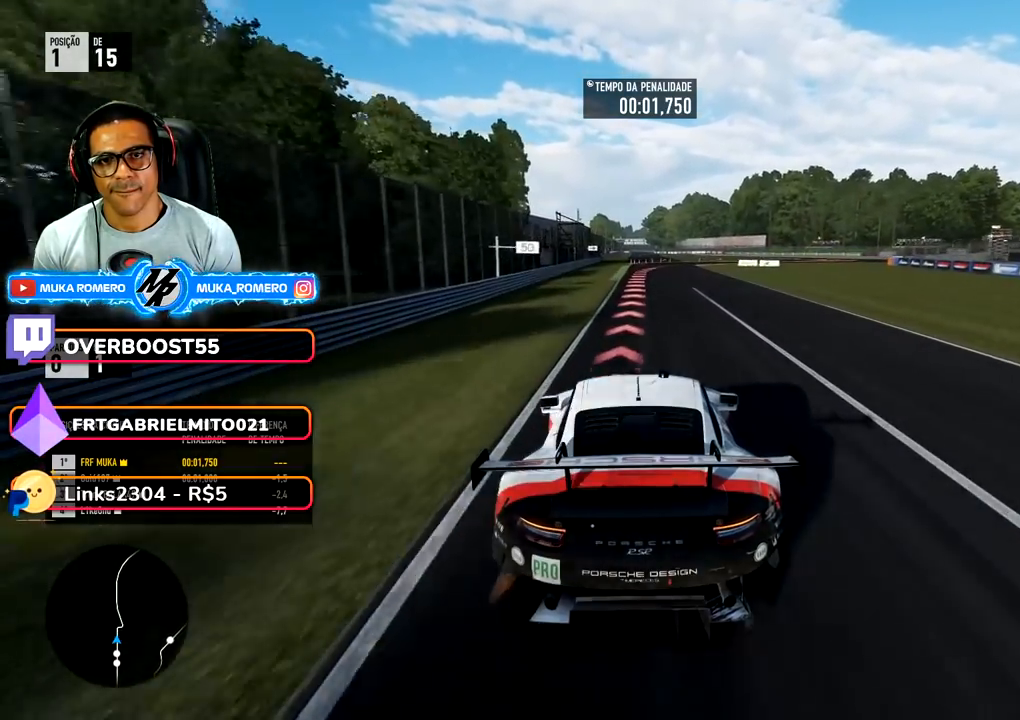
{"buttons": ["L2"], "left_stick": "center", "right_stick": "center", "events": [[33, "left_stick", "center"], [300, "X", "down"], [367, "X", "up"]]}
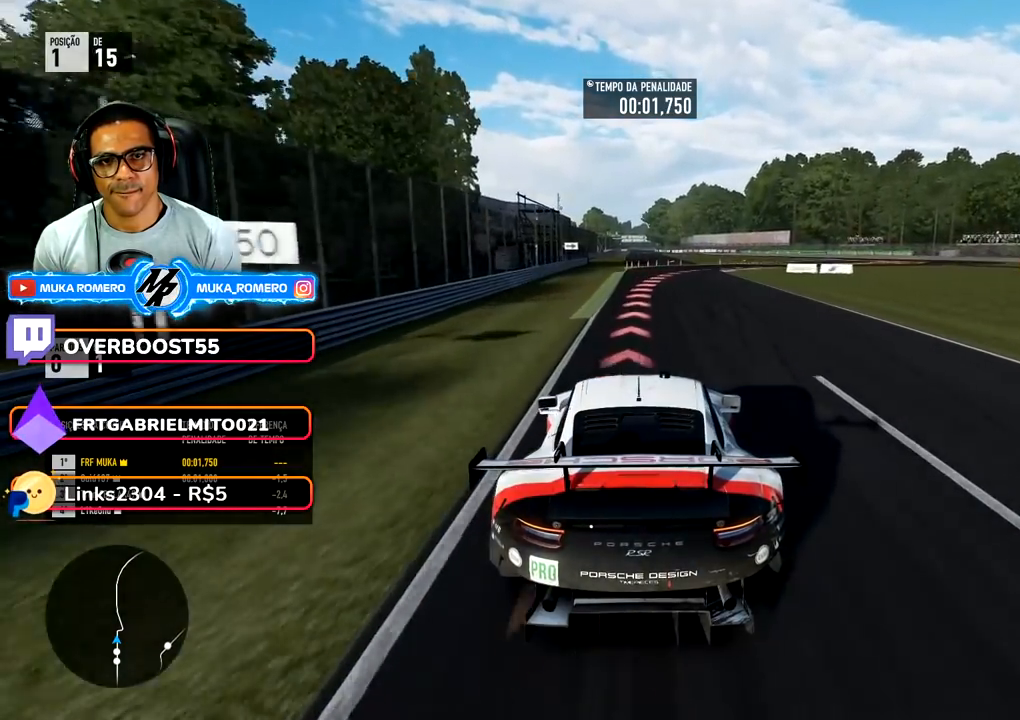
{"buttons": ["L2"], "left_stick": "center", "right_stick": "center", "events": [[233, "left_stick", "right"], [400, "left_stick", "center"]]}
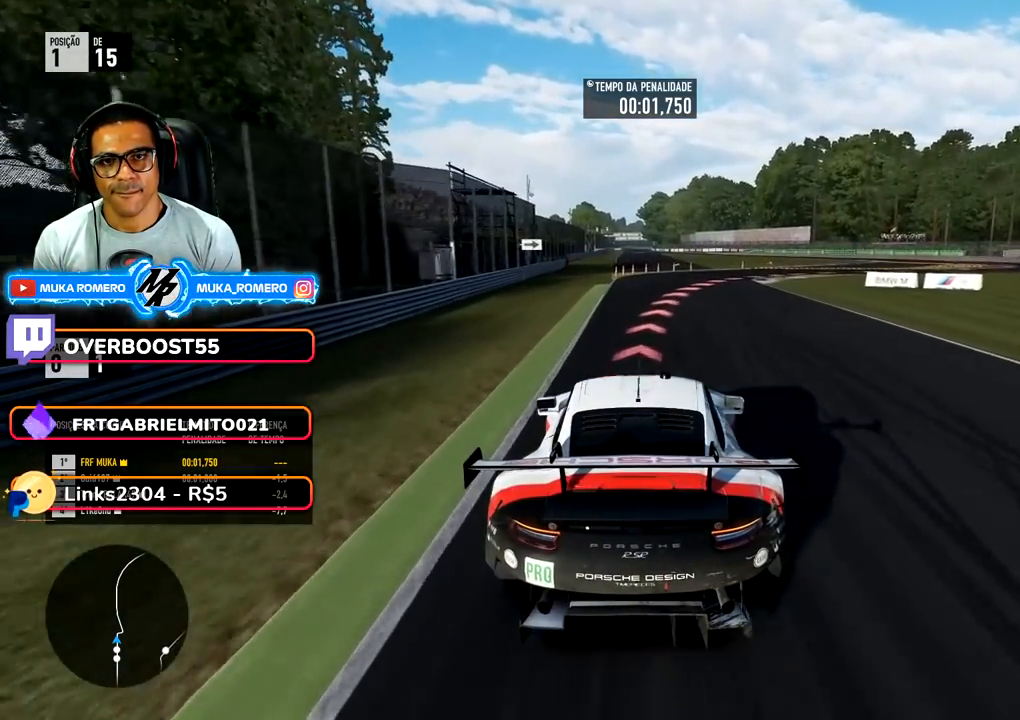
{"buttons": ["L2"], "left_stick": "right", "right_stick": "center", "events": [[83, "X", "down"], [150, "X", "up"], [150, "left_stick", "right"]]}
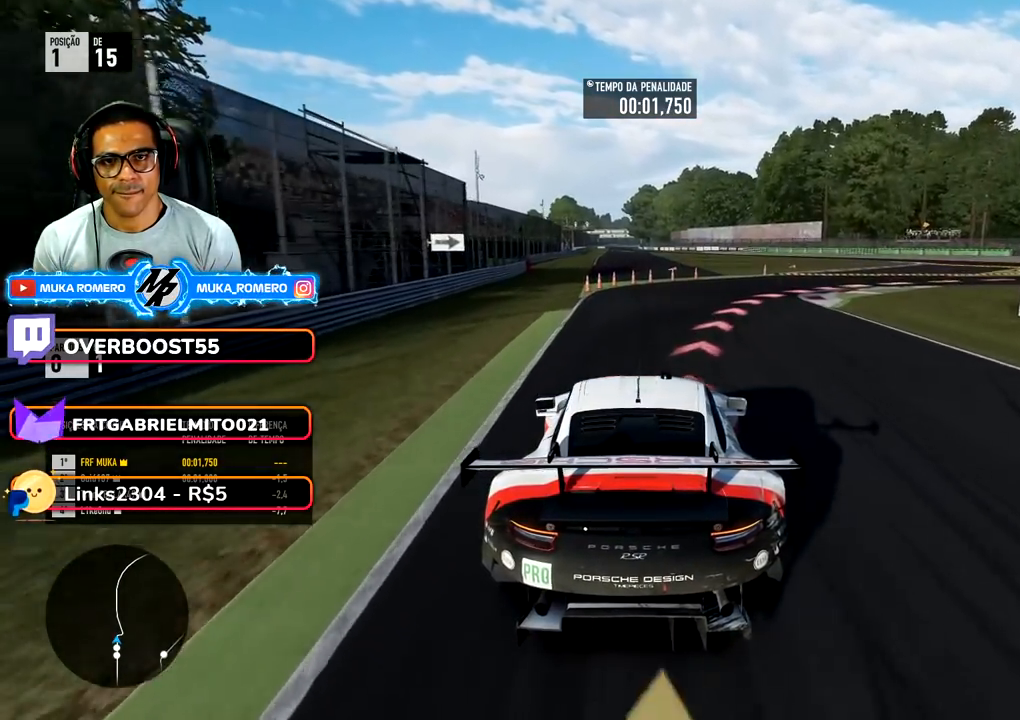
{"buttons": ["L2"], "left_stick": "right", "right_stick": "center", "events": [[167, "B", "down"], [217, "B", "up"]]}
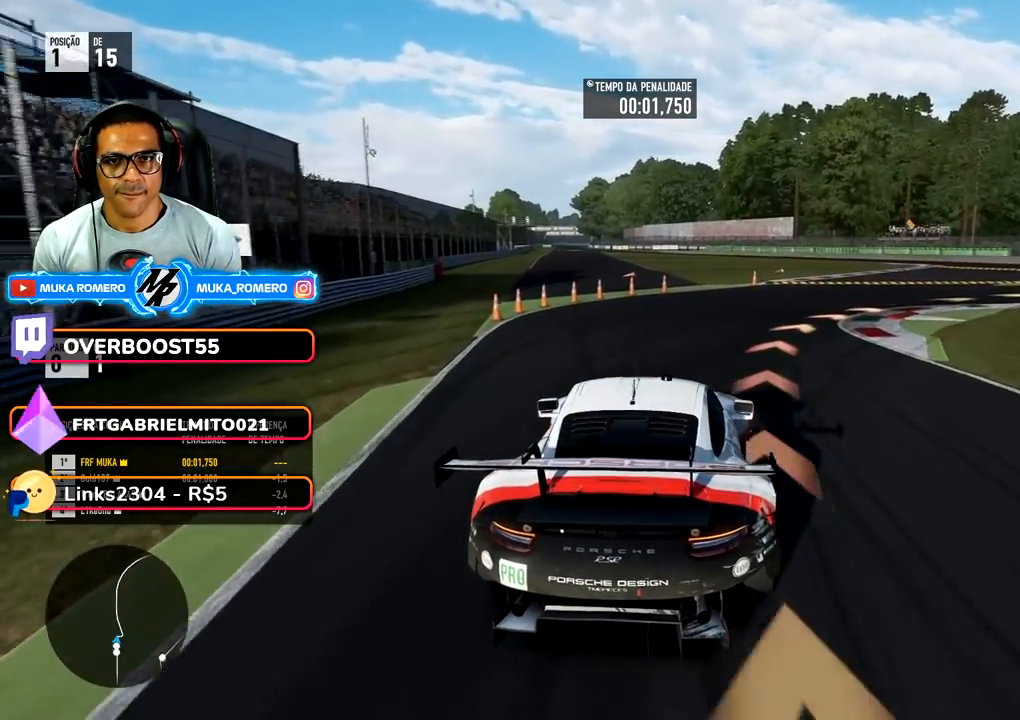
{"buttons": [], "left_stick": "right", "right_stick": "center", "events": [[17, "L2", "up"]]}
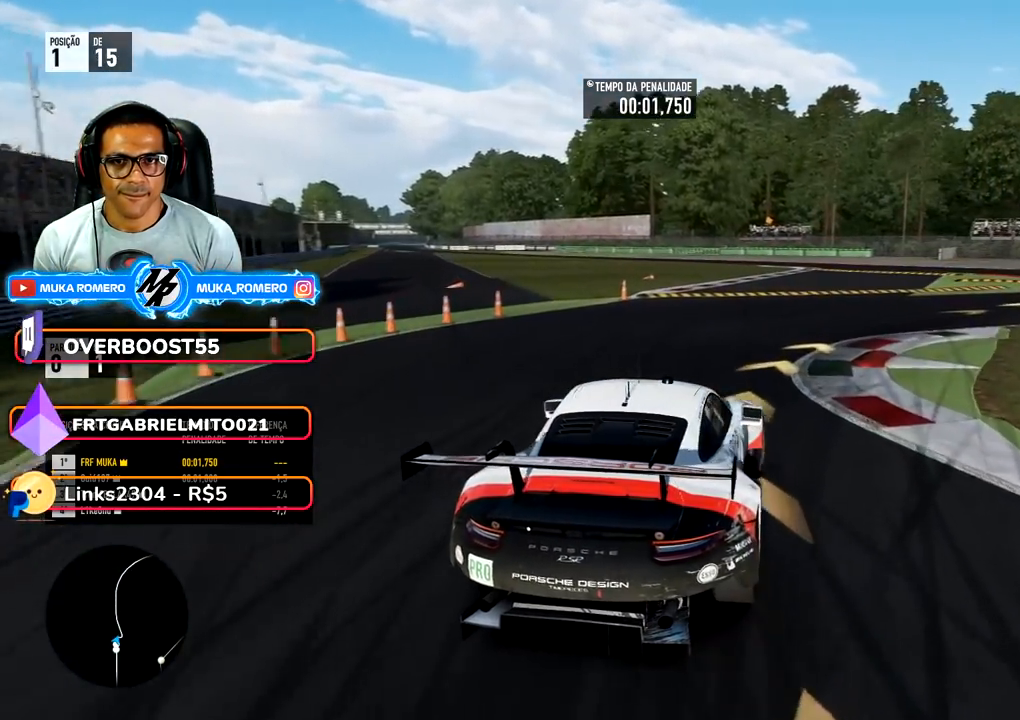
{"buttons": [], "left_stick": "right", "right_stick": "center", "events": []}
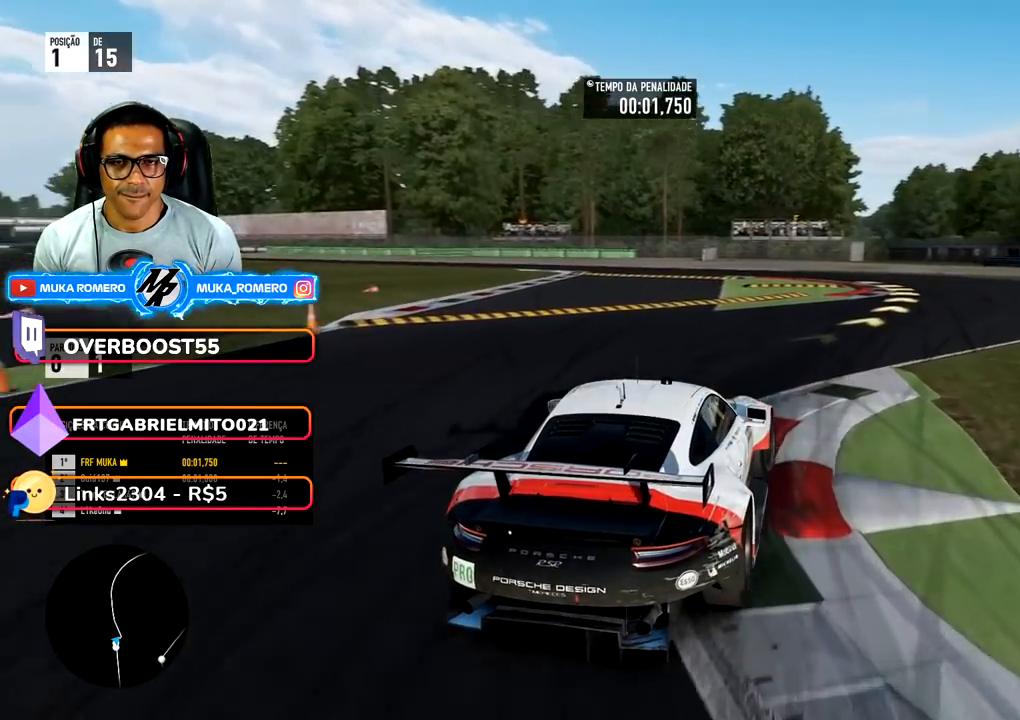
{"buttons": [], "left_stick": "center", "right_stick": "center", "events": [[250, "left_stick", "center"]]}
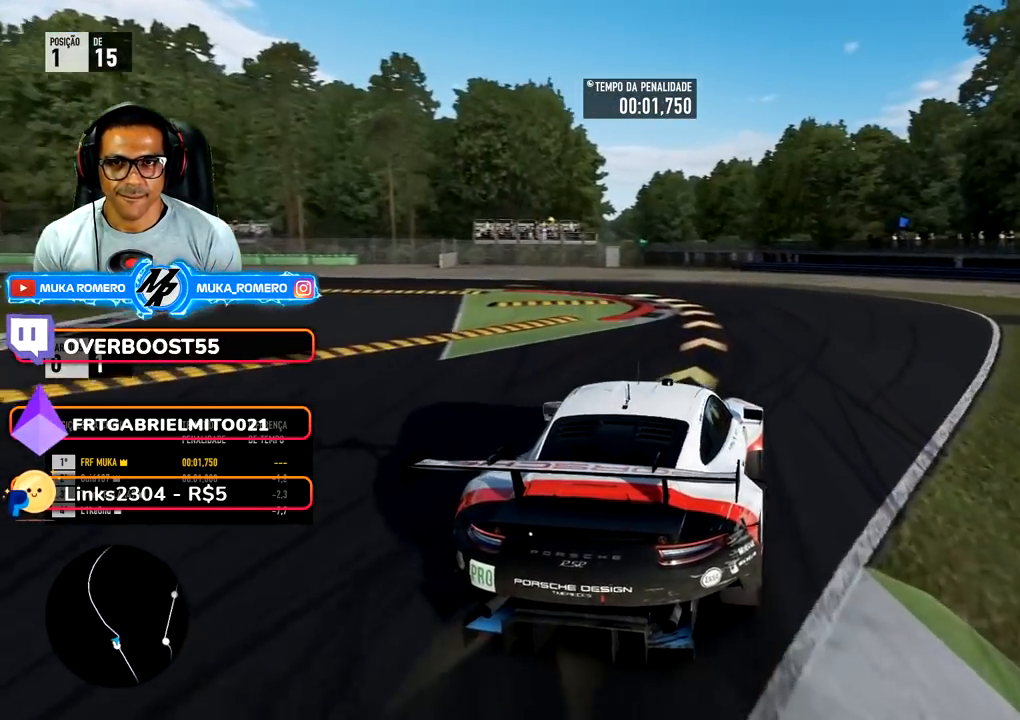
{"buttons": ["L2"], "left_stick": "down-left", "right_stick": "center", "events": [[117, "L2", "down"], [150, "left_stick", "left"], [200, "left_stick", "down-left"], [250, "L2", "up"], [450, "L2", "down"]]}
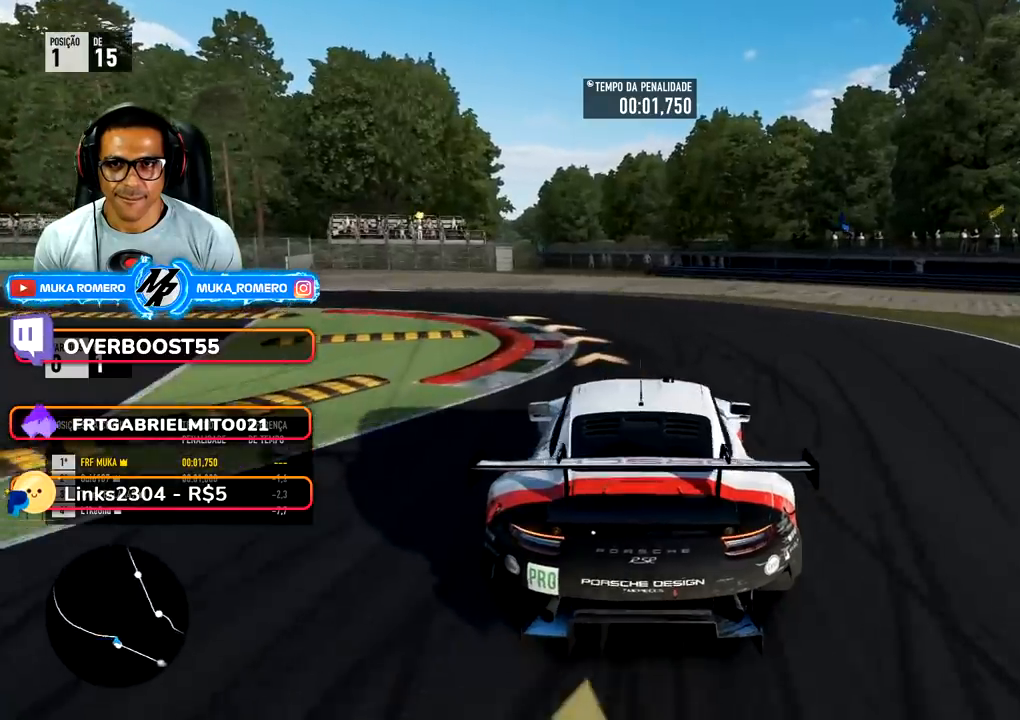
{"buttons": [], "left_stick": "center", "right_stick": "center", "events": [[67, "L2", "up"], [483, "left_stick", "center"]]}
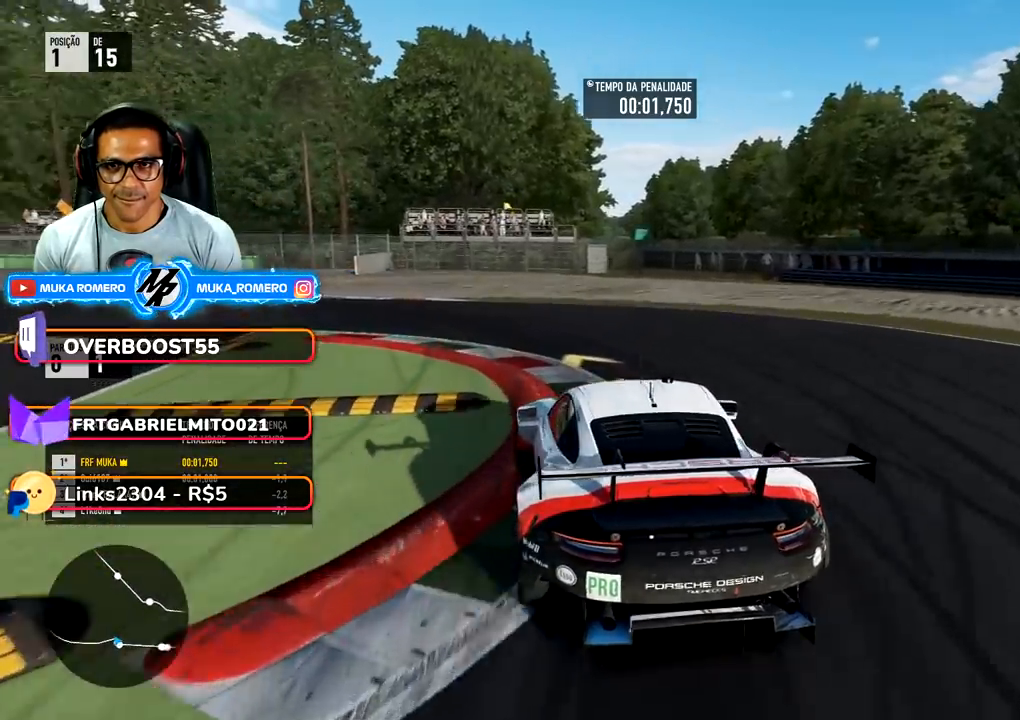
{"buttons": [], "left_stick": "down-left", "right_stick": "center", "events": [[67, "left_stick", "down-left"]]}
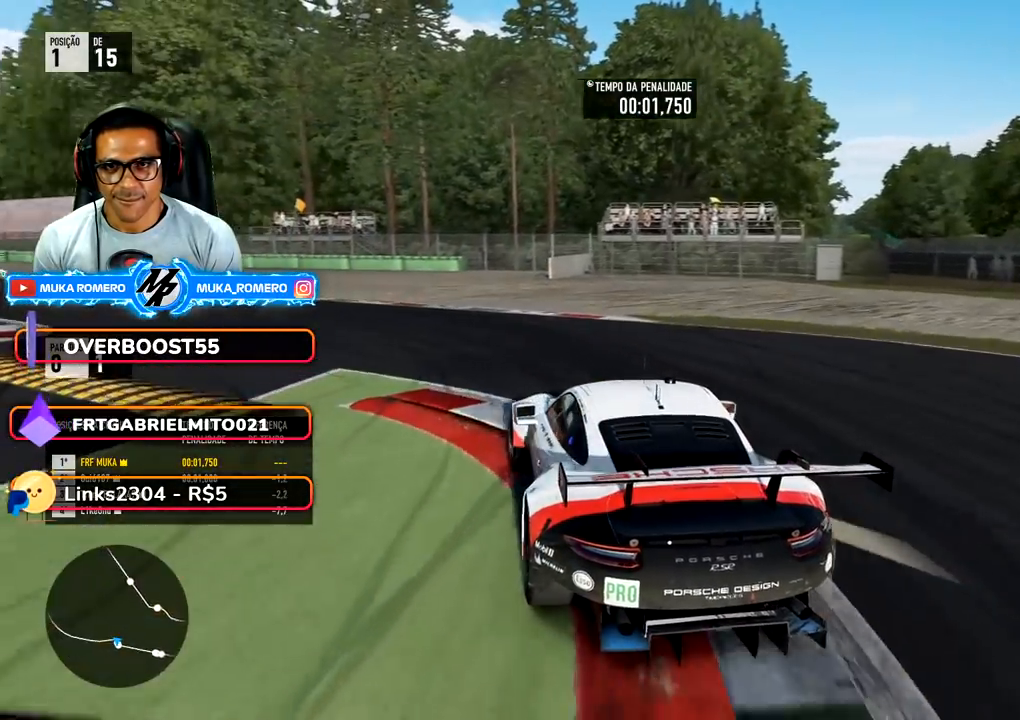
{"buttons": [], "left_stick": "down-left", "right_stick": "center", "events": []}
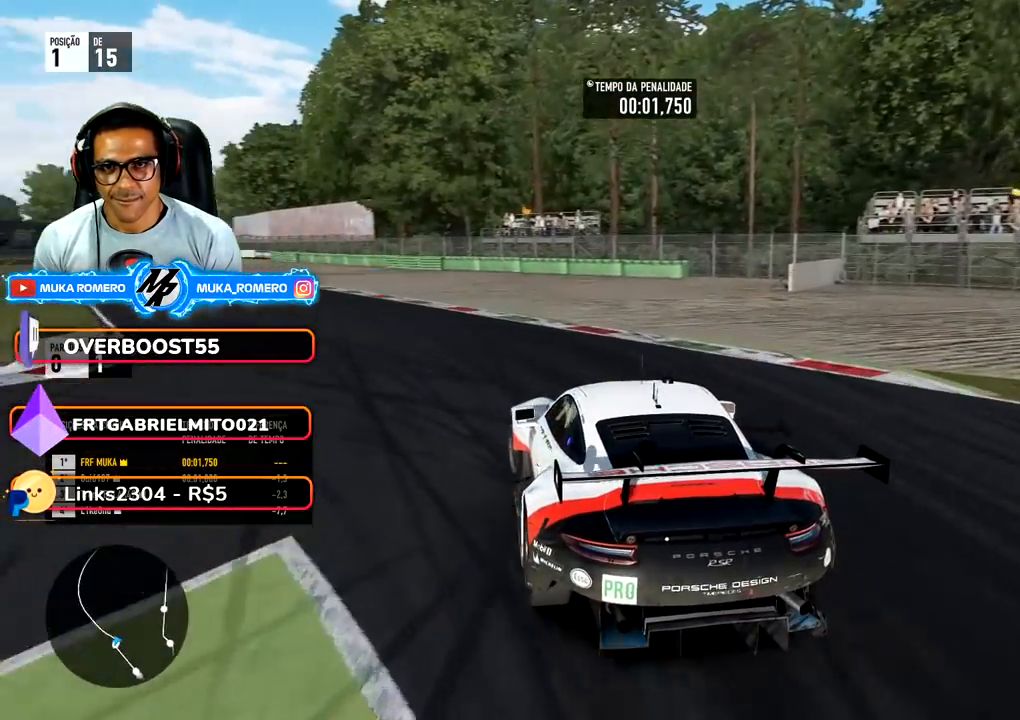
{"buttons": [], "left_stick": "down-left", "right_stick": "center", "events": [[50, "left_stick", "center"], [183, "left_stick", "down-left"]]}
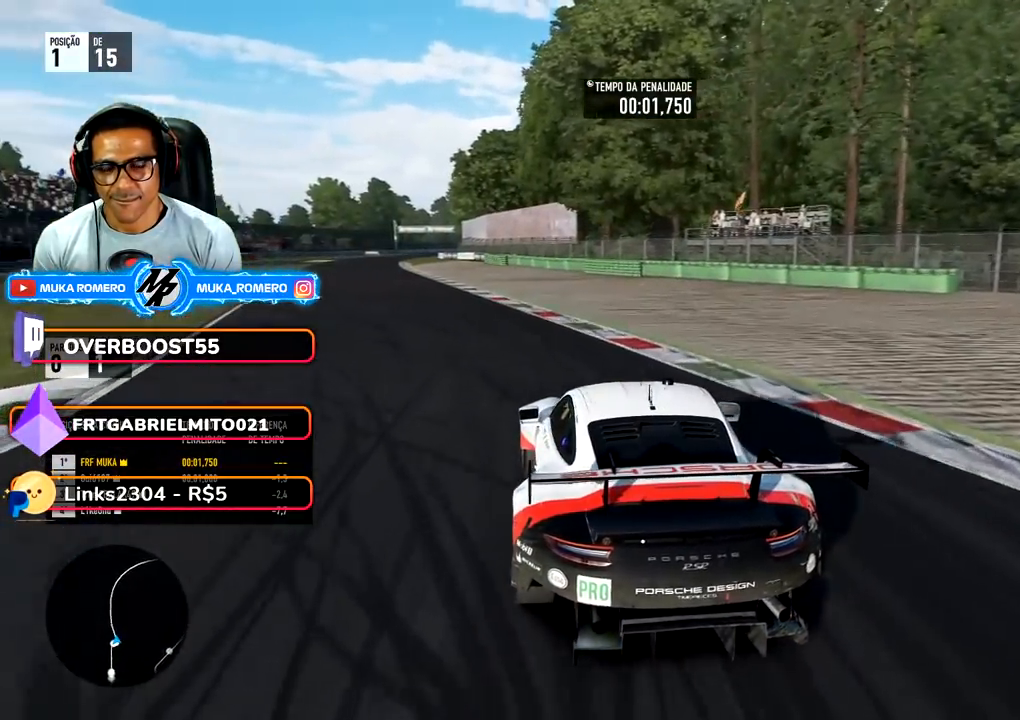
{"buttons": [], "left_stick": "down-left", "right_stick": "center", "events": [[267, "left_stick", "center"], [367, "left_stick", "down-left"]]}
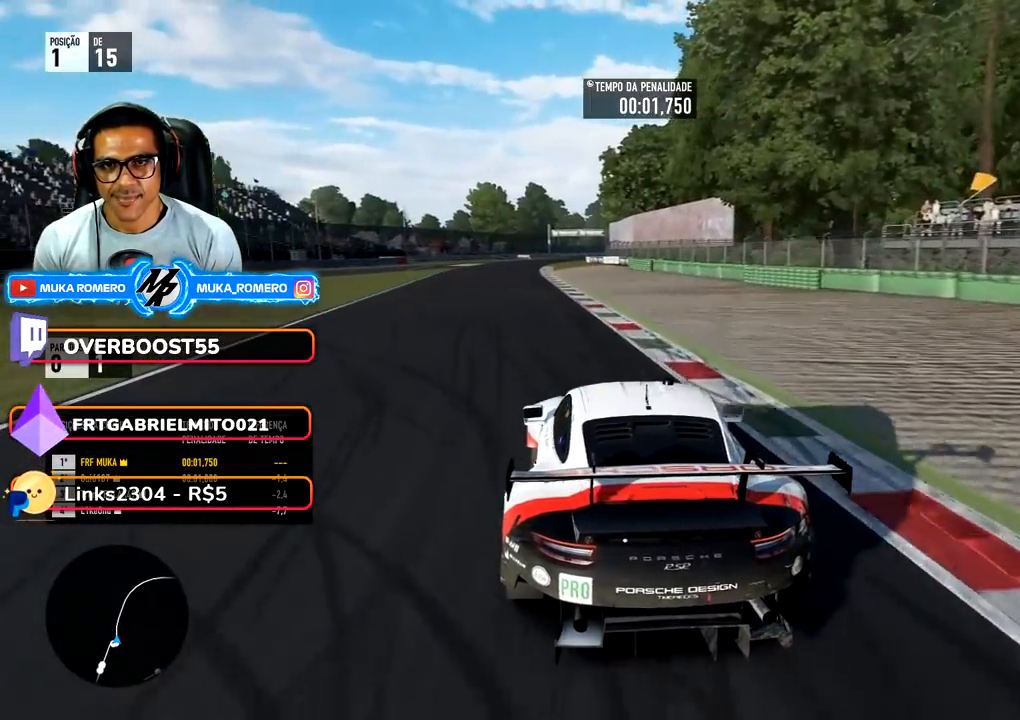
{"buttons": [], "left_stick": "center", "right_stick": "center", "events": [[117, "left_stick", "center"], [250, "left_stick", "down-left"], [400, "left_stick", "center"]]}
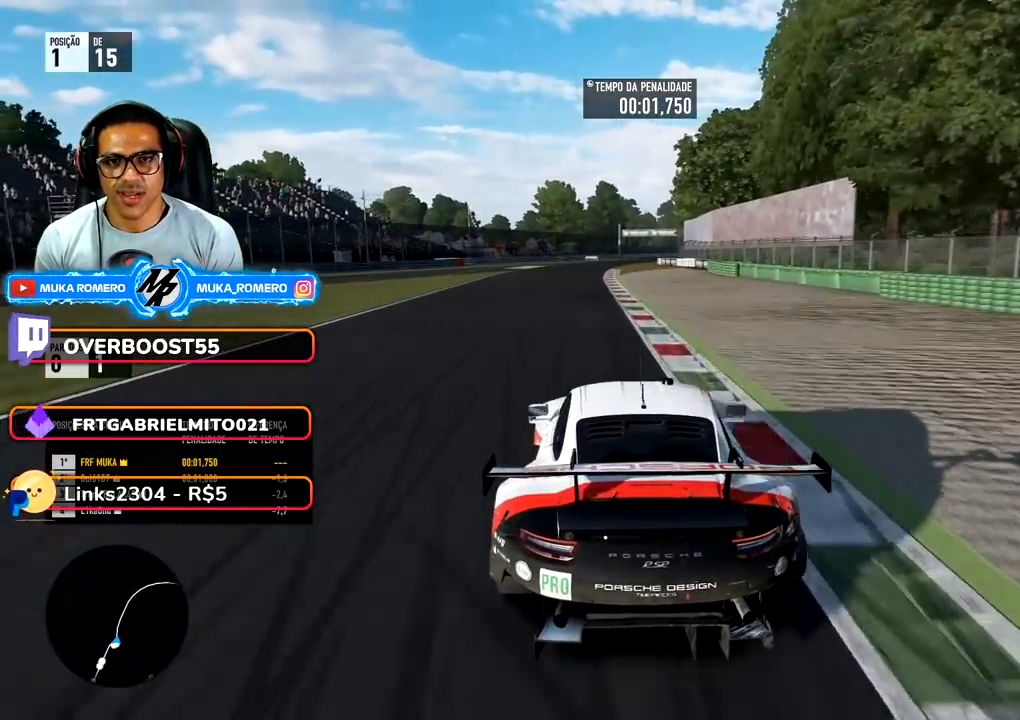
{"buttons": [], "left_stick": "center", "right_stick": "center", "events": [[83, "left_stick", "down-left"], [217, "left_stick", "center"], [367, "left_stick", "down-left"], [483, "left_stick", "center"]]}
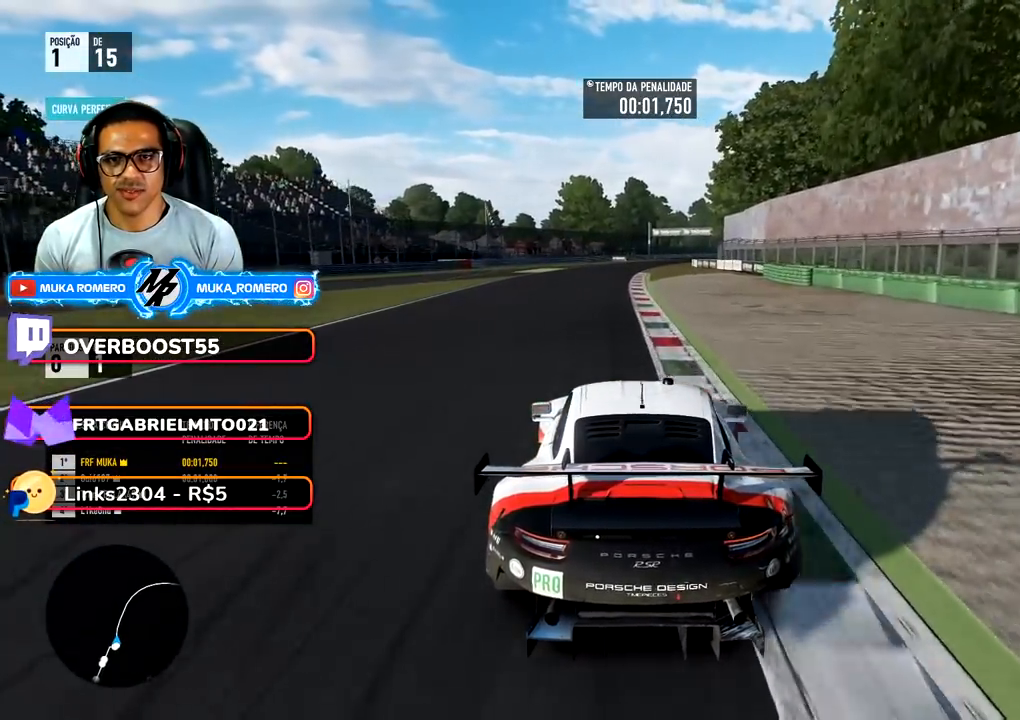
{"buttons": [], "left_stick": "center", "right_stick": "center", "events": [[200, "left_stick", "down-left"], [367, "left_stick", "center"]]}
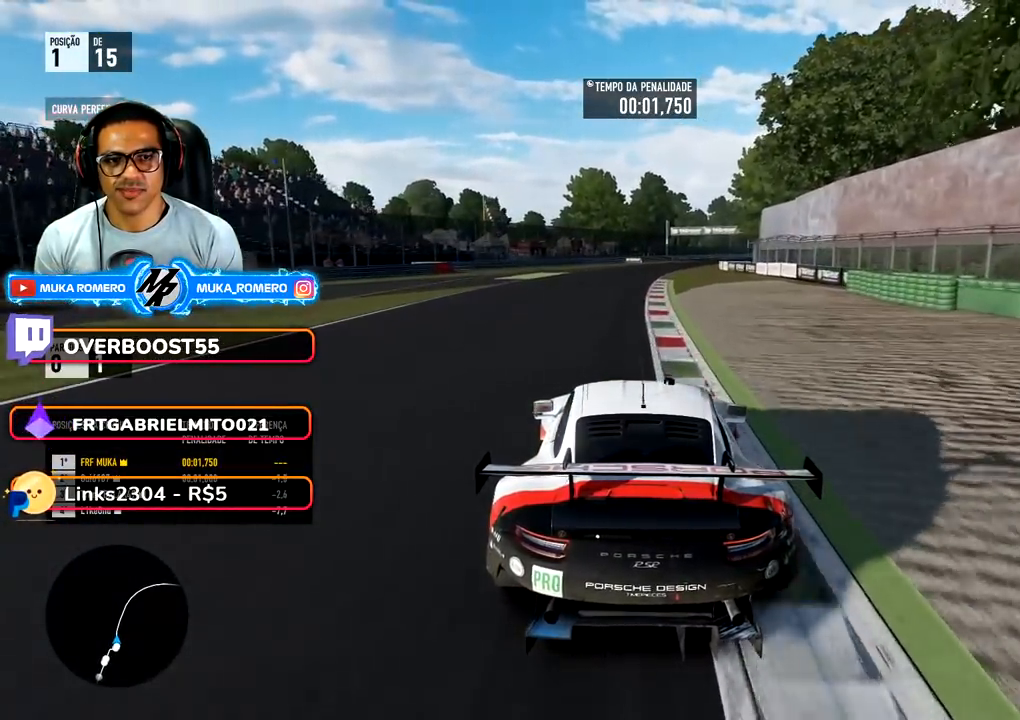
{"buttons": [], "left_stick": "right", "right_stick": "center", "events": [[467, "left_stick", "right"]]}
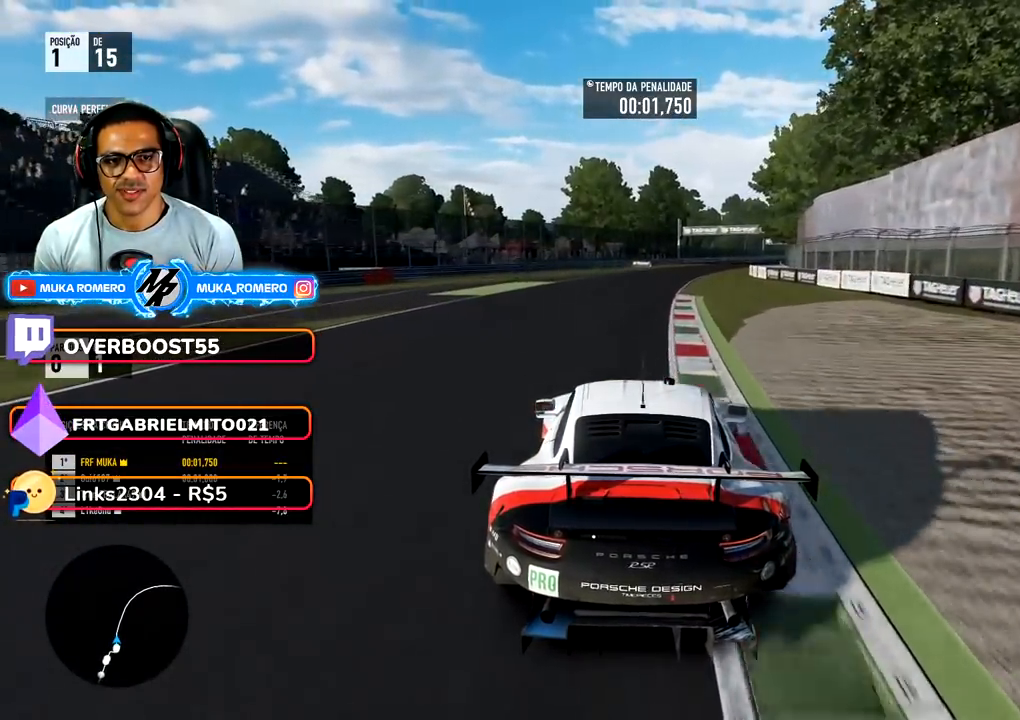
{"buttons": [], "left_stick": "center", "right_stick": "center", "events": [[33, "left_stick", "center"], [250, "left_stick", "right"], [283, "B", "down"], [367, "B", "up"], [450, "left_stick", "center"]]}
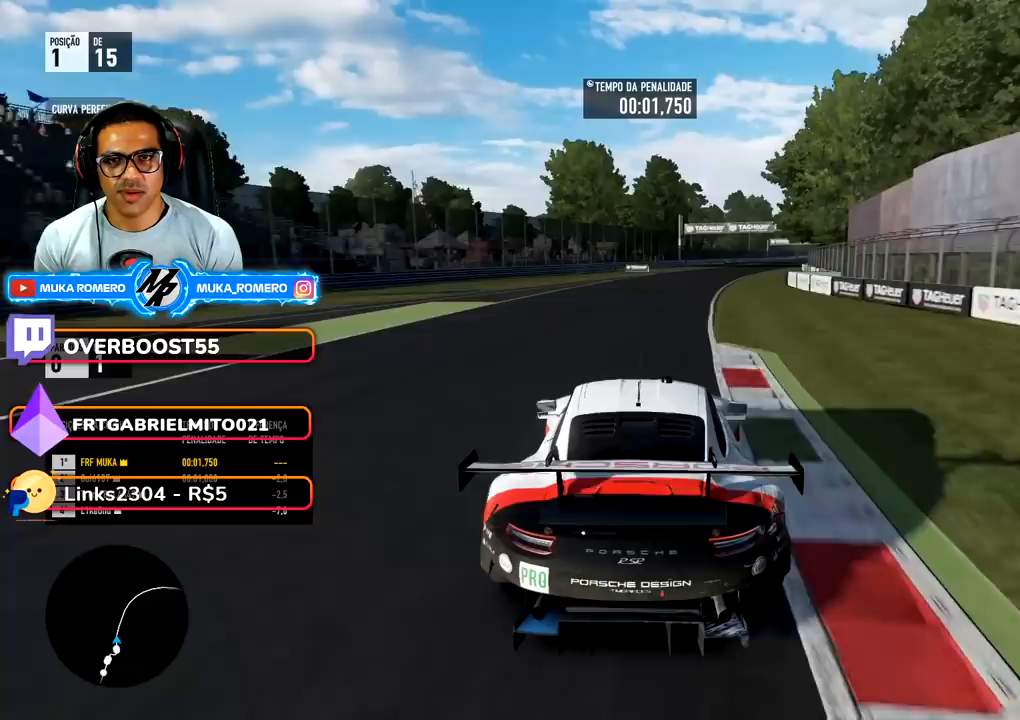
{"buttons": [], "left_stick": "right", "right_stick": "center", "events": [[50, "left_stick", "right"], [333, "left_stick", "center"], [433, "left_stick", "right"]]}
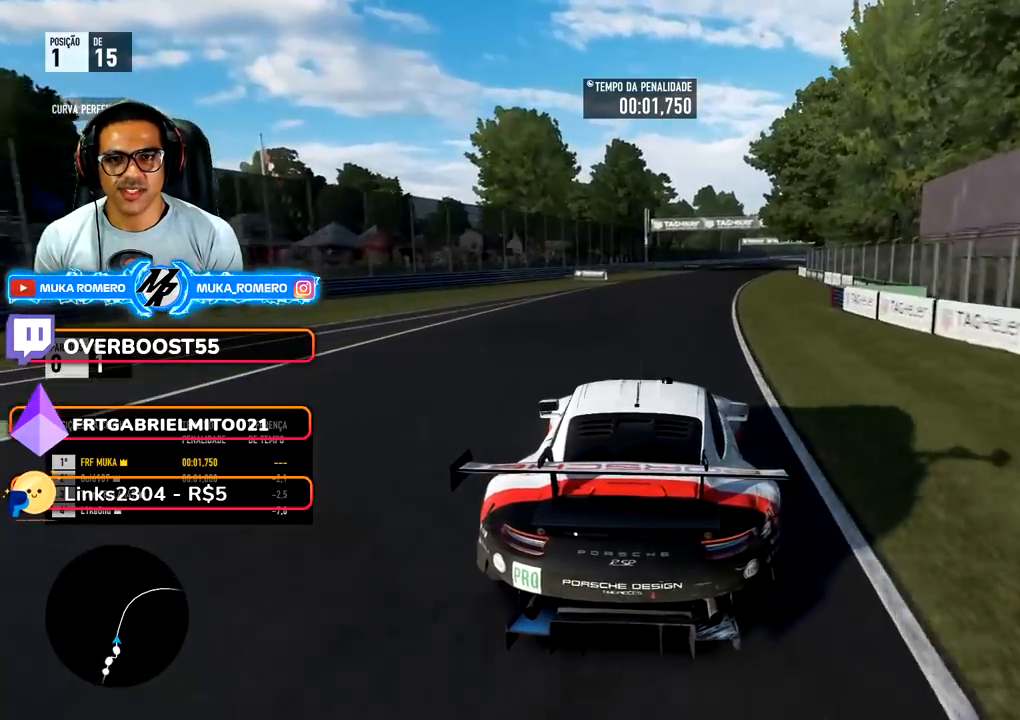
{"buttons": [], "left_stick": "center", "right_stick": "center", "events": [[150, "left_stick", "center"], [233, "left_stick", "right"], [433, "left_stick", "center"]]}